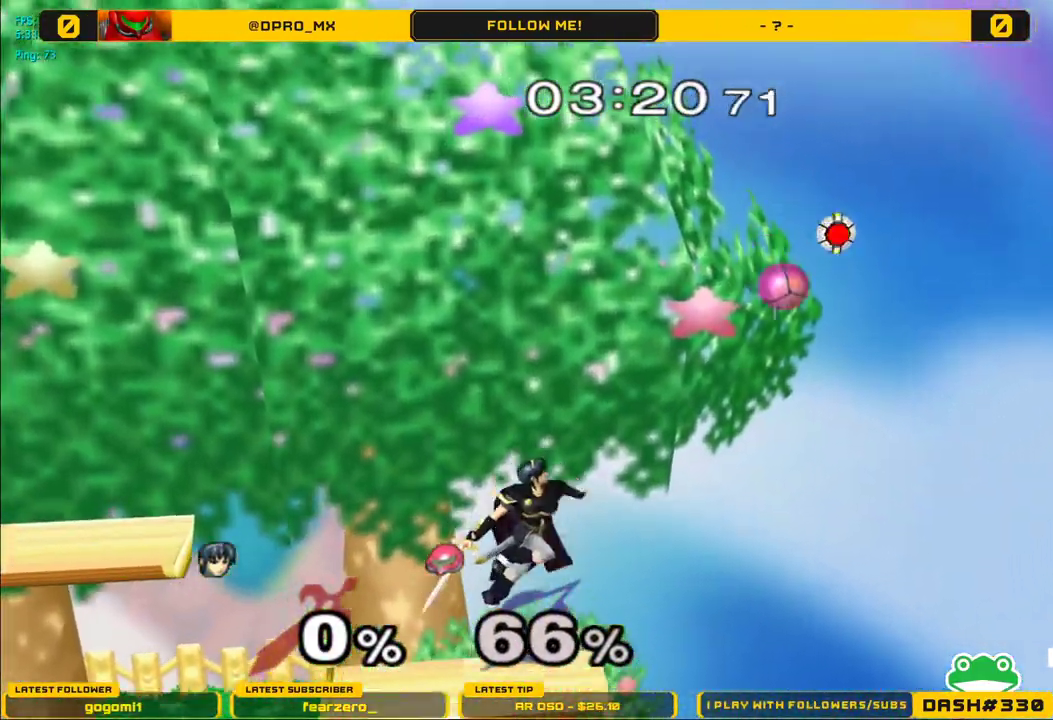
Gameplay with a controller (Nintendo layout); each line is a JSON object with the inputs held at the frame after it. "events" lists button and stick changes between this image and that frame as [ms after this image, input, new state], when the widget could be followed in between. Not read: L3 R3.
{"buttons": [], "left_stick": "left", "right_stick": "center", "events": [[133, "Y", "down"], [133, "left_stick", "right"], [267, "Y", "up"], [433, "left_stick", "left"]]}
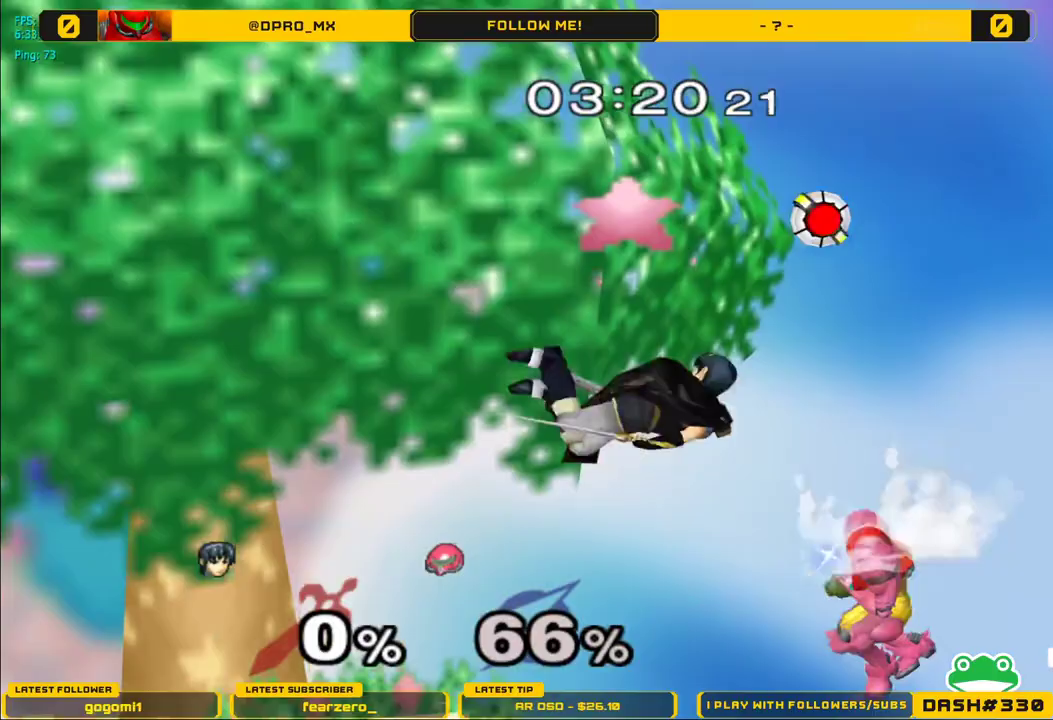
{"buttons": ["L1"], "left_stick": "left", "right_stick": "center", "events": [[117, "right_stick", "right"], [333, "right_stick", "center"], [483, "L1", "down"]]}
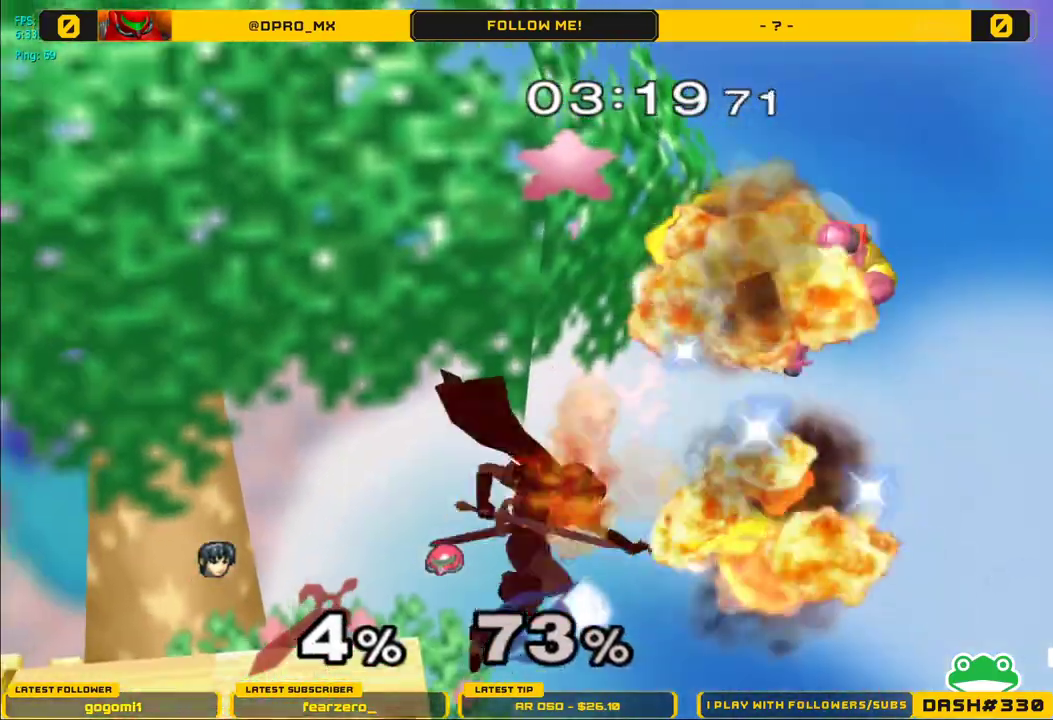
{"buttons": [], "left_stick": "center", "right_stick": "center", "events": [[133, "L1", "up"], [200, "left_stick", "center"]]}
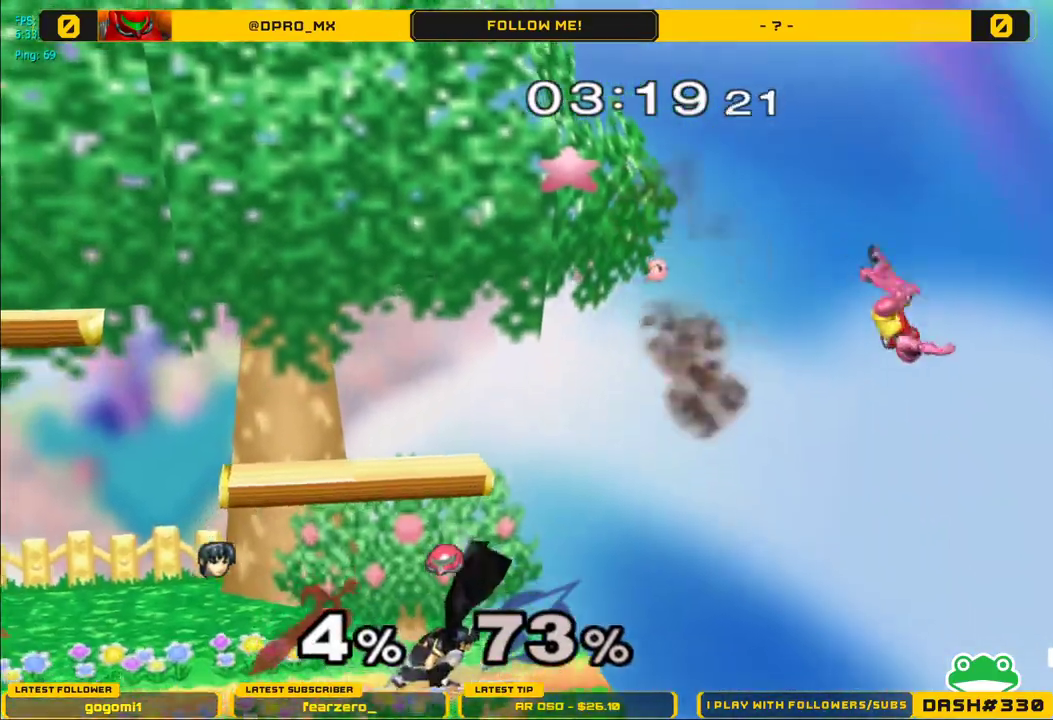
{"buttons": [], "left_stick": "down", "right_stick": "center", "events": [[100, "Y", "down"], [133, "Y", "up"], [483, "left_stick", "down"]]}
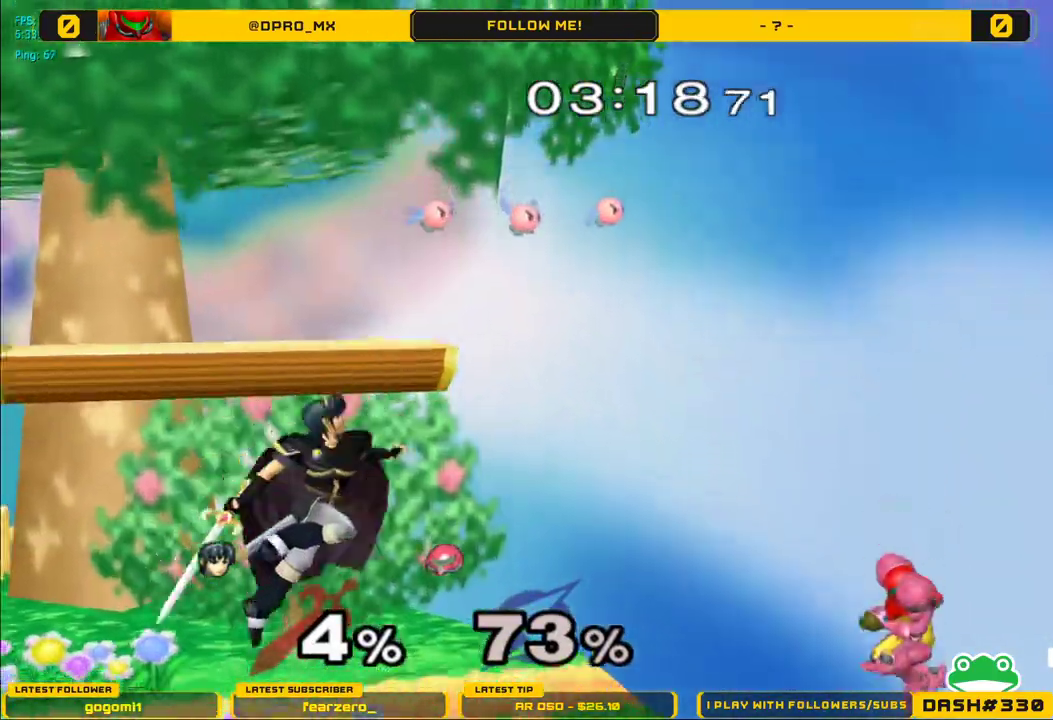
{"buttons": [], "left_stick": "up-right", "right_stick": "center", "events": [[133, "left_stick", "center"], [217, "Y", "down"], [267, "Y", "up"], [433, "left_stick", "up-right"]]}
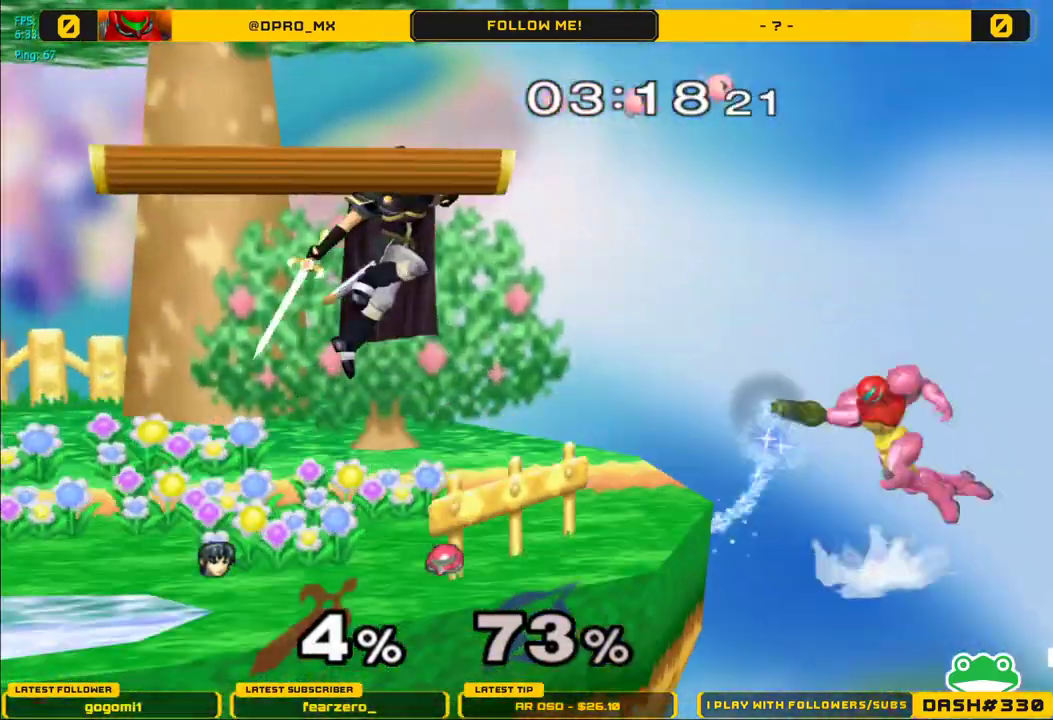
{"buttons": [], "left_stick": "down-left", "right_stick": "center", "events": [[83, "left_stick", "down"], [450, "Y", "down"], [467, "left_stick", "down-left"], [483, "Y", "up"]]}
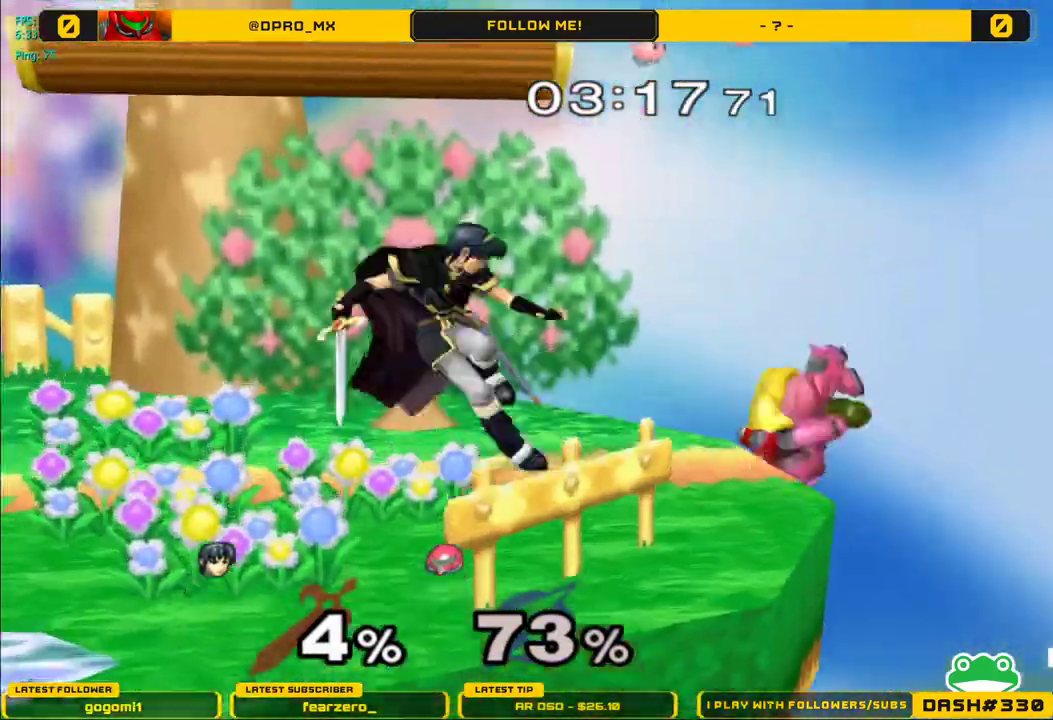
{"buttons": ["L1"], "left_stick": "down-left", "right_stick": "right", "events": [[100, "left_stick", "left"], [233, "left_stick", "right"], [333, "left_stick", "down-left"], [333, "right_stick", "right"], [450, "L1", "down"]]}
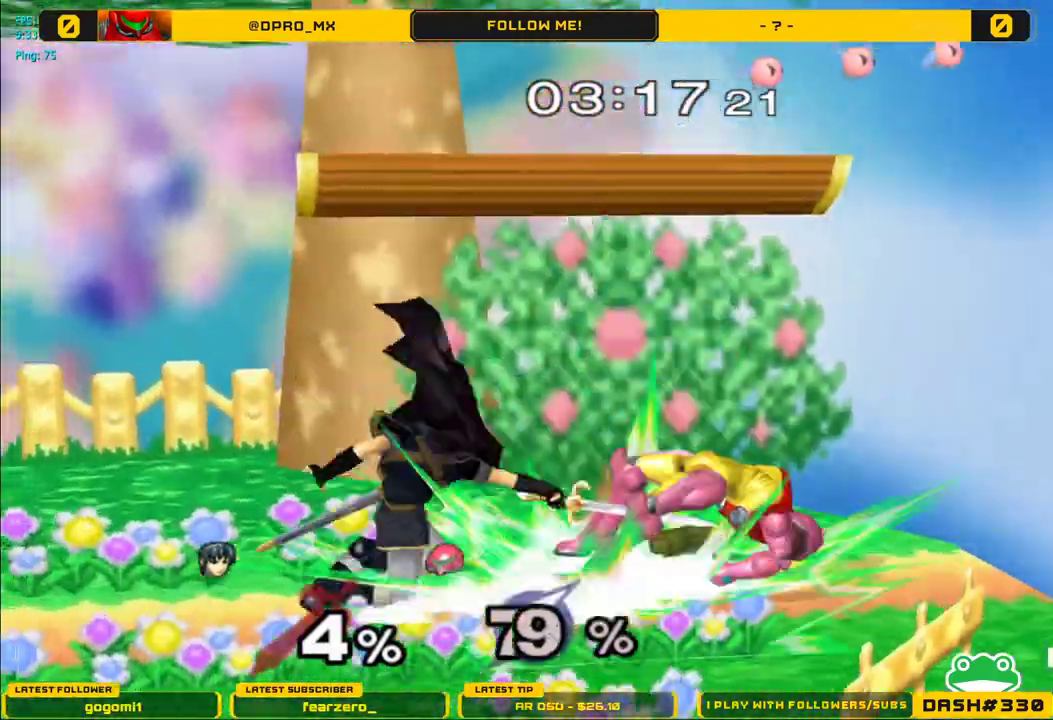
{"buttons": [], "left_stick": "down", "right_stick": "center", "events": [[17, "right_stick", "center"], [33, "left_stick", "center"], [50, "L1", "up"], [83, "L1", "down"], [250, "Y", "down"], [333, "R1", "down"], [333, "left_stick", "down-right"], [400, "L1", "up"], [400, "Y", "up"], [433, "left_stick", "down"], [483, "R1", "up"]]}
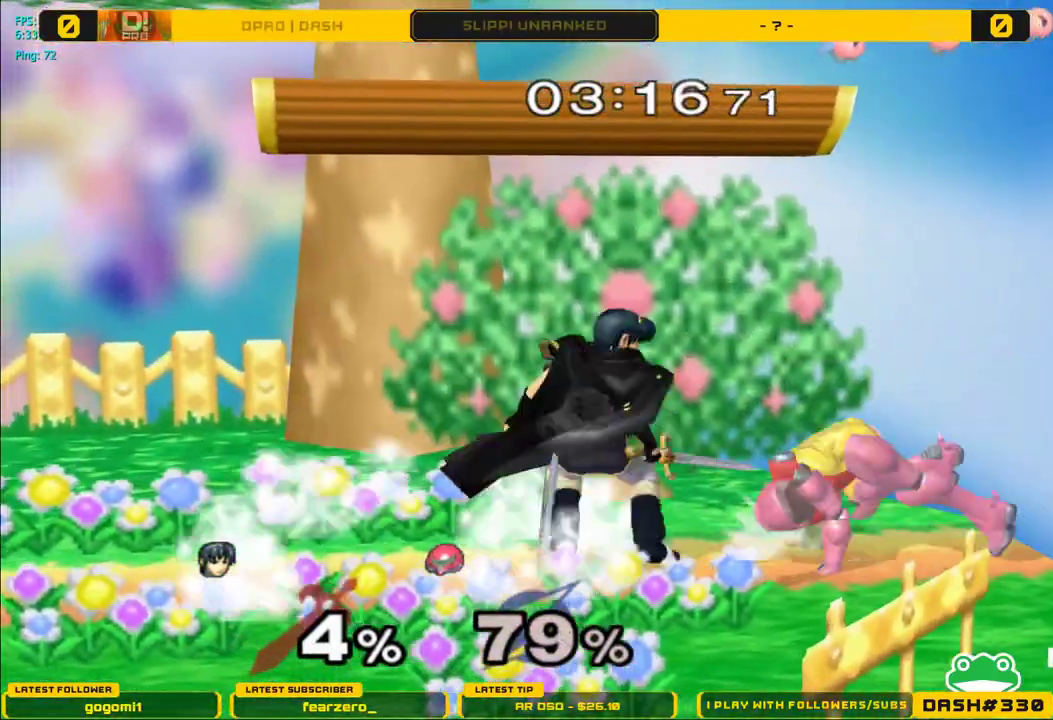
{"buttons": ["Z"], "left_stick": "up", "right_stick": "center", "events": [[333, "left_stick", "left"], [450, "Z", "down"], [450, "left_stick", "up"]]}
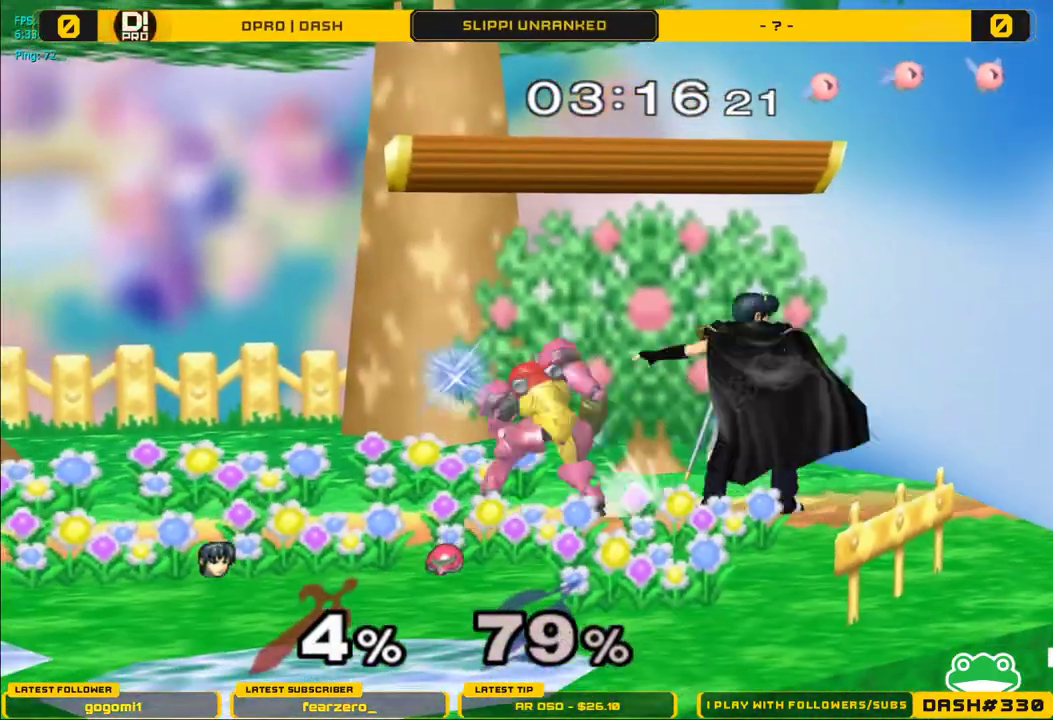
{"buttons": ["L1"], "left_stick": "left", "right_stick": "center", "events": [[33, "Z", "up"], [117, "Z", "down"], [133, "left_stick", "center"], [183, "left_stick", "left"], [200, "Z", "up"], [333, "L1", "down"]]}
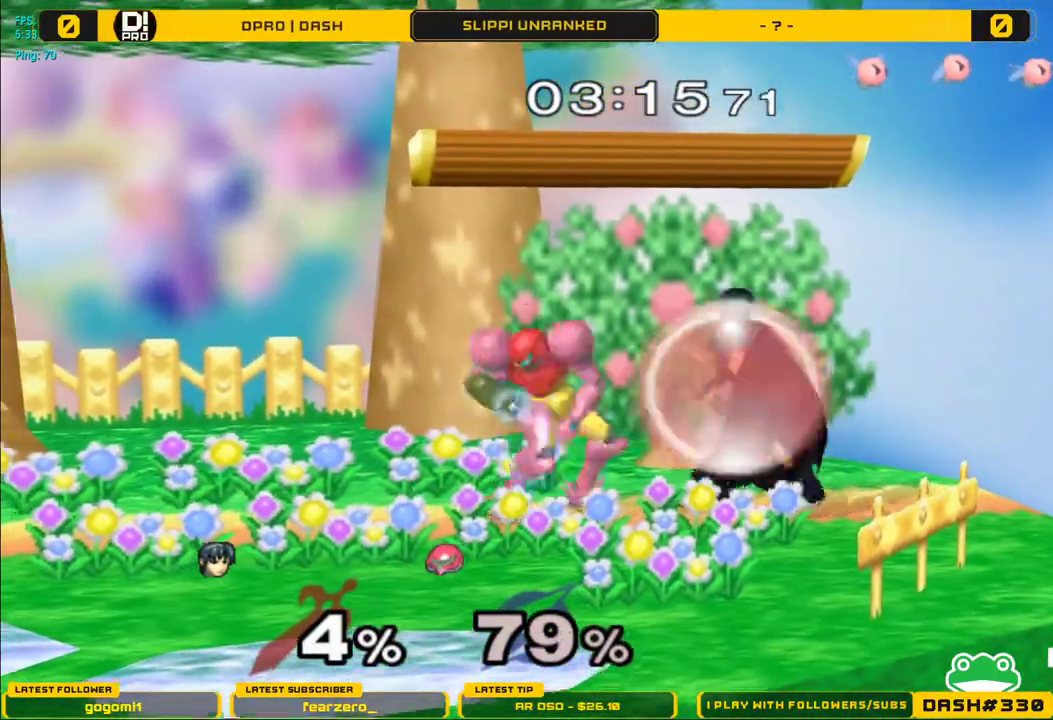
{"buttons": ["L1"], "left_stick": "left", "right_stick": "up-left", "events": [[417, "Y", "down"], [467, "Y", "up"], [500, "right_stick", "up-left"]]}
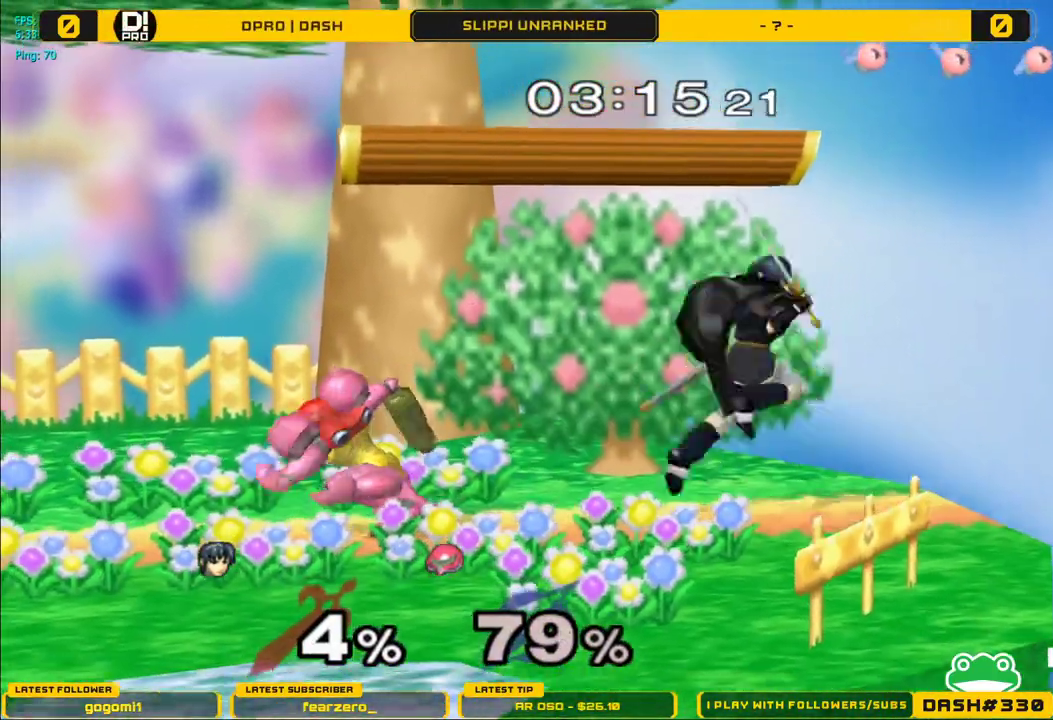
{"buttons": [], "left_stick": "down-left", "right_stick": "center", "events": [[33, "L1", "up"], [33, "right_stick", "center"], [500, "left_stick", "down-left"]]}
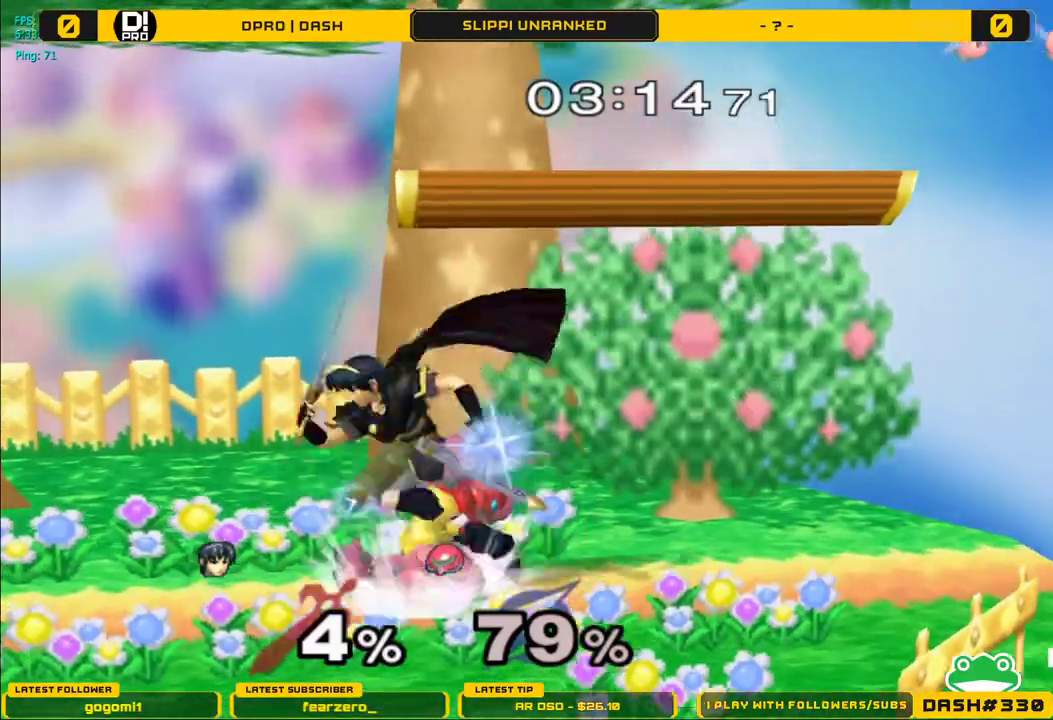
{"buttons": [], "left_stick": "left", "right_stick": "center", "events": [[83, "L1", "down"], [183, "left_stick", "center"], [350, "left_stick", "down"], [467, "L1", "up"], [467, "left_stick", "left"]]}
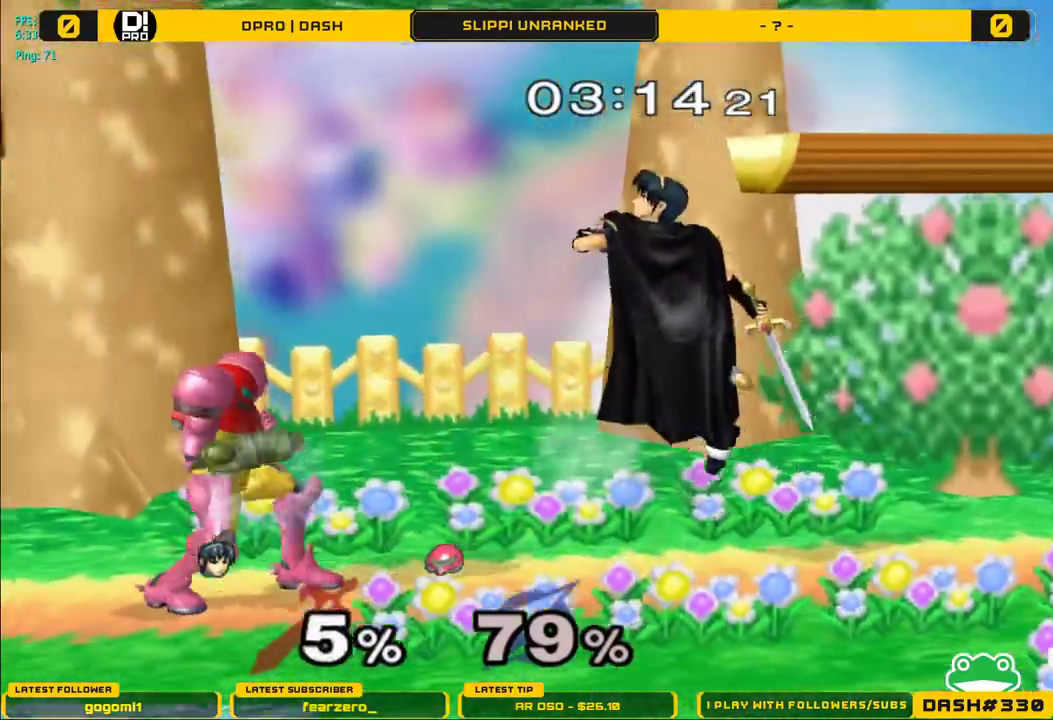
{"buttons": ["L1"], "left_stick": "down", "right_stick": "center", "events": [[50, "A", "down"], [217, "A", "up"], [283, "A", "down"], [350, "A", "up"], [467, "L1", "down"], [500, "left_stick", "down"]]}
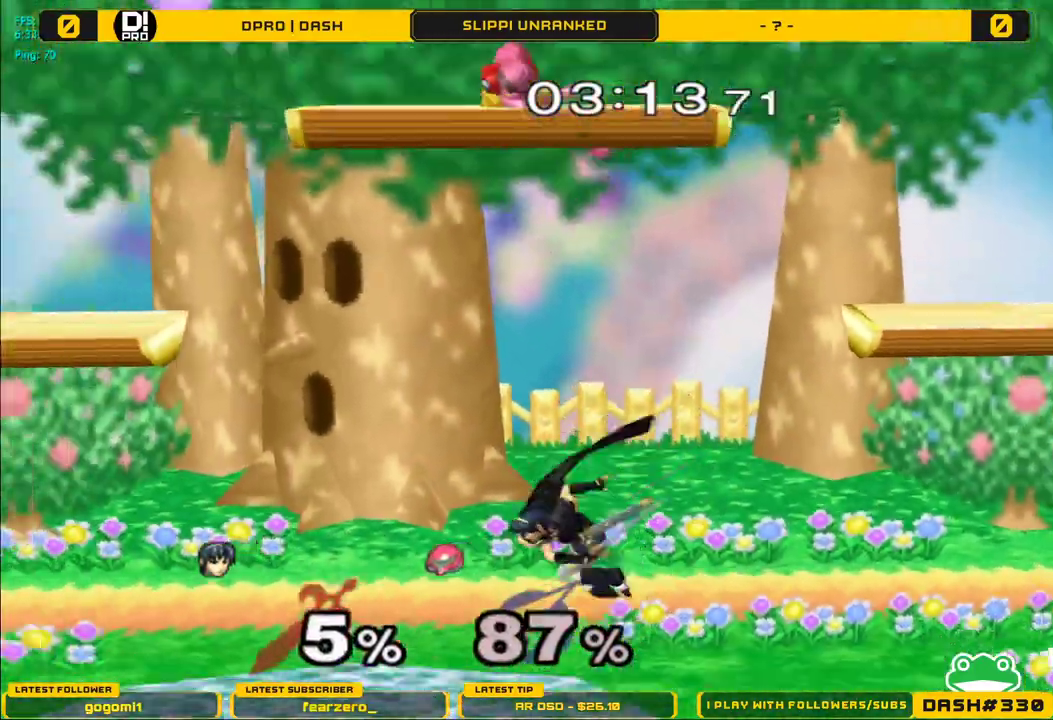
{"buttons": [], "left_stick": "center", "right_stick": "center", "events": [[33, "L1", "up"], [33, "left_stick", "center"], [200, "Y", "down"], [433, "Y", "up"]]}
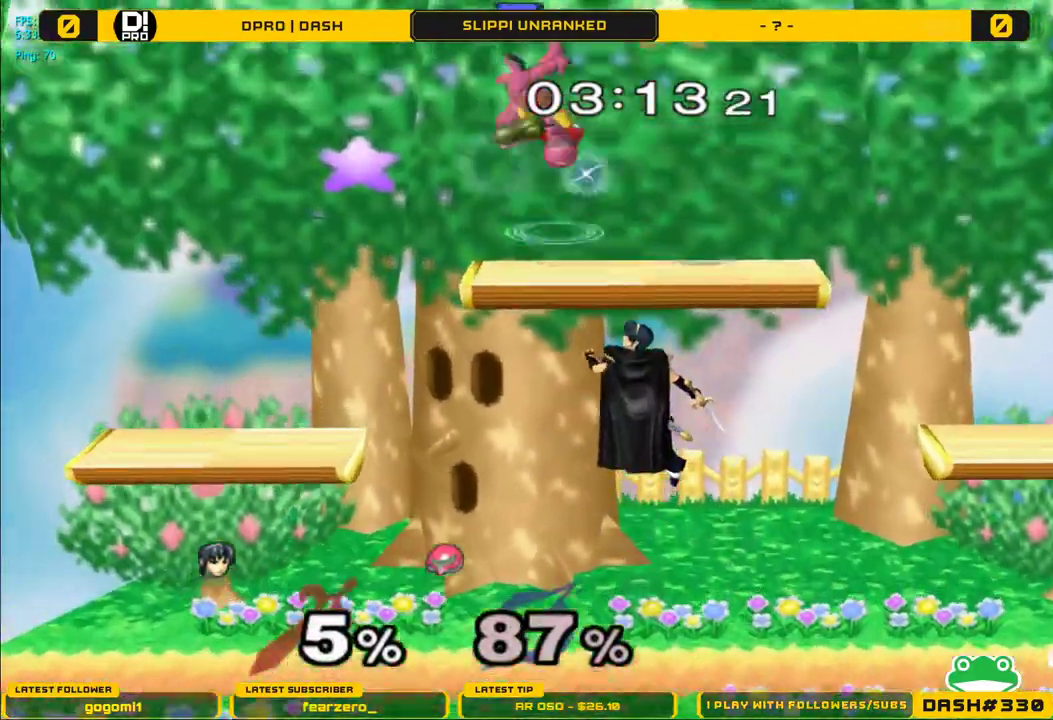
{"buttons": ["A"], "left_stick": "up", "right_stick": "center", "events": [[267, "Y", "down"], [367, "left_stick", "right"], [400, "Y", "up"], [483, "left_stick", "up"], [500, "A", "down"]]}
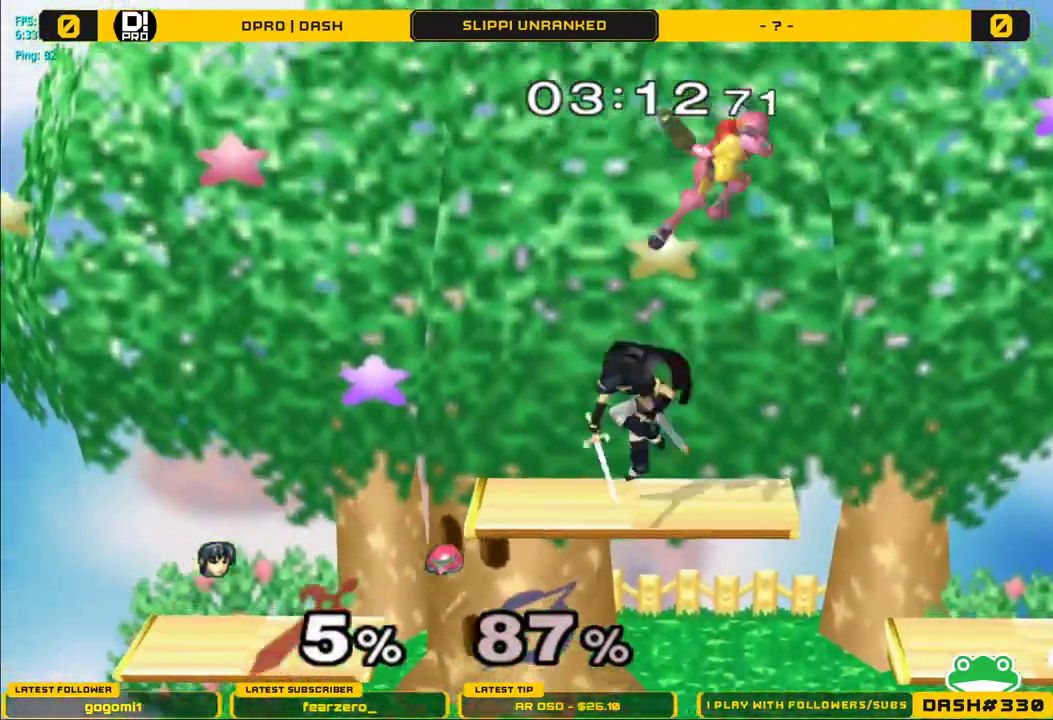
{"buttons": [], "left_stick": "right", "right_stick": "center", "events": [[233, "A", "up"], [283, "L1", "down"], [283, "left_stick", "down"], [400, "L1", "up"], [400, "left_stick", "center"], [500, "left_stick", "right"]]}
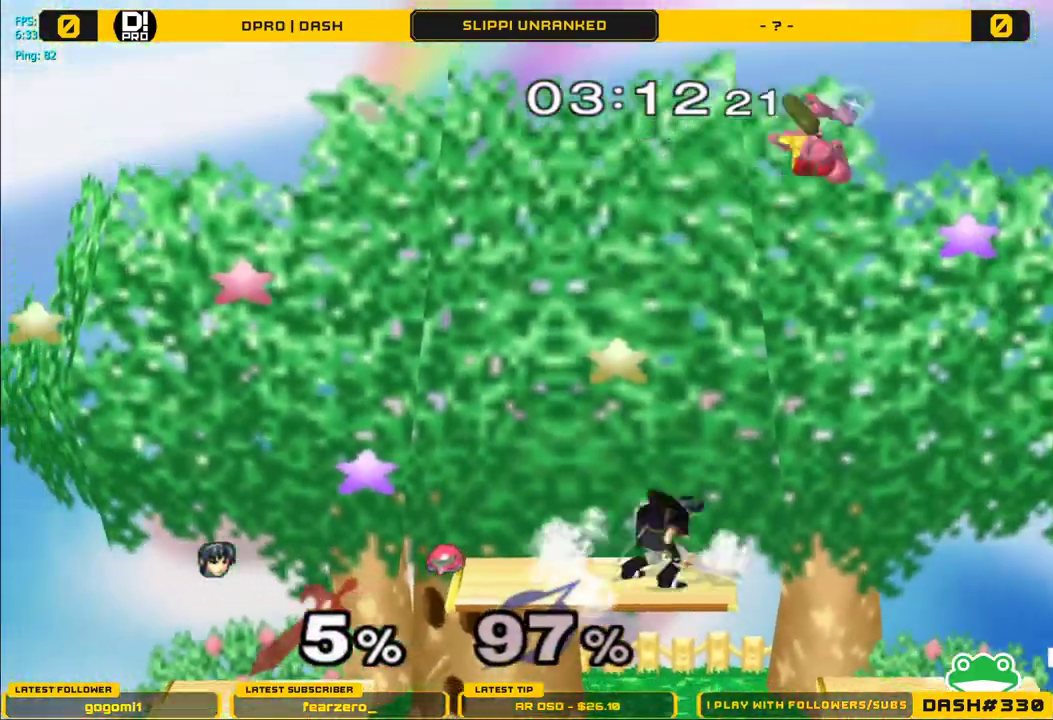
{"buttons": ["A"], "left_stick": "up", "right_stick": "center", "events": [[67, "Y", "down"], [283, "Y", "up"], [383, "Y", "down"], [383, "left_stick", "up"], [400, "A", "down"], [433, "Y", "up"]]}
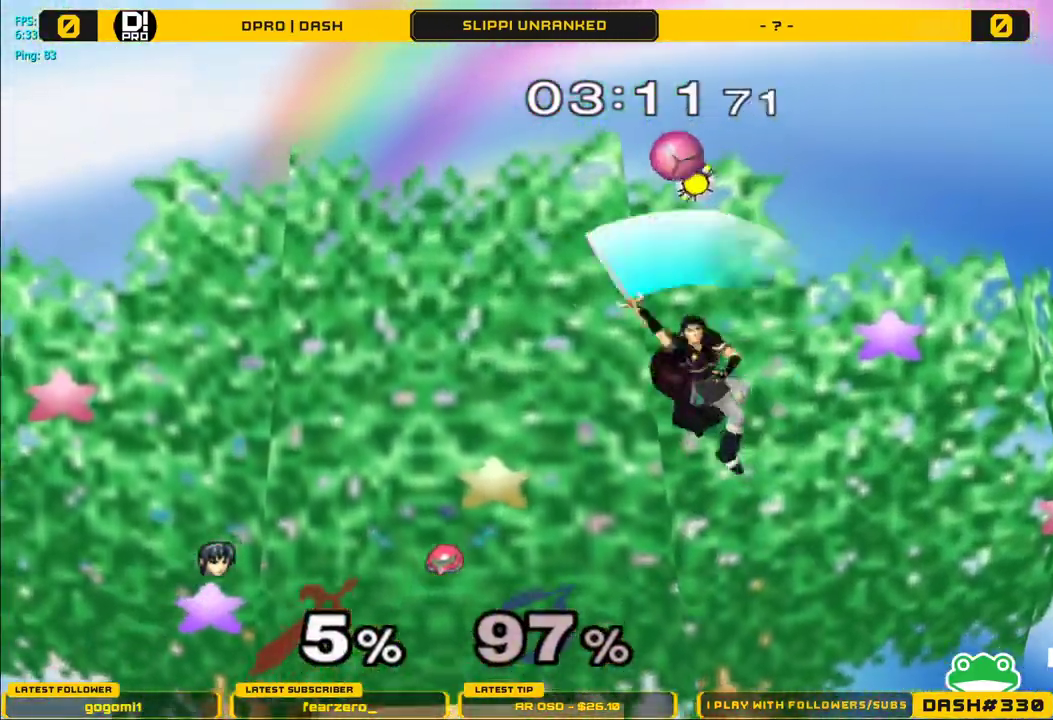
{"buttons": [], "left_stick": "up-right", "right_stick": "center", "events": [[33, "left_stick", "up-left"], [317, "A", "up"], [317, "left_stick", "down"], [467, "left_stick", "up-right"]]}
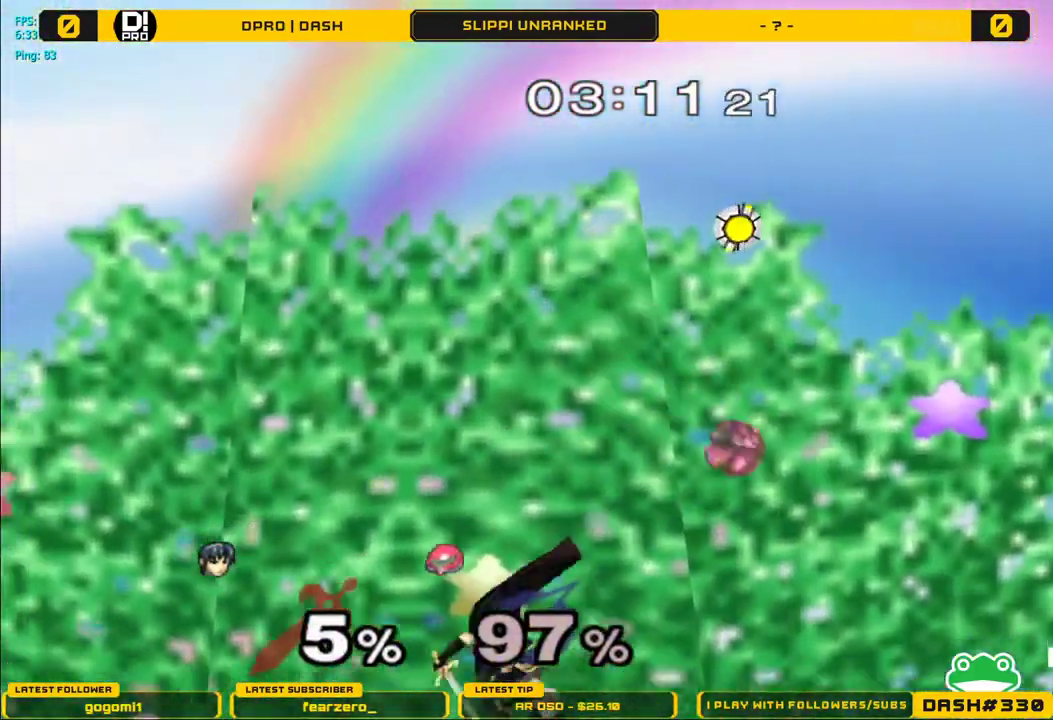
{"buttons": ["A"], "left_stick": "right", "right_stick": "center", "events": [[67, "left_stick", "right"], [300, "A", "down"], [400, "A", "up"], [467, "A", "down"]]}
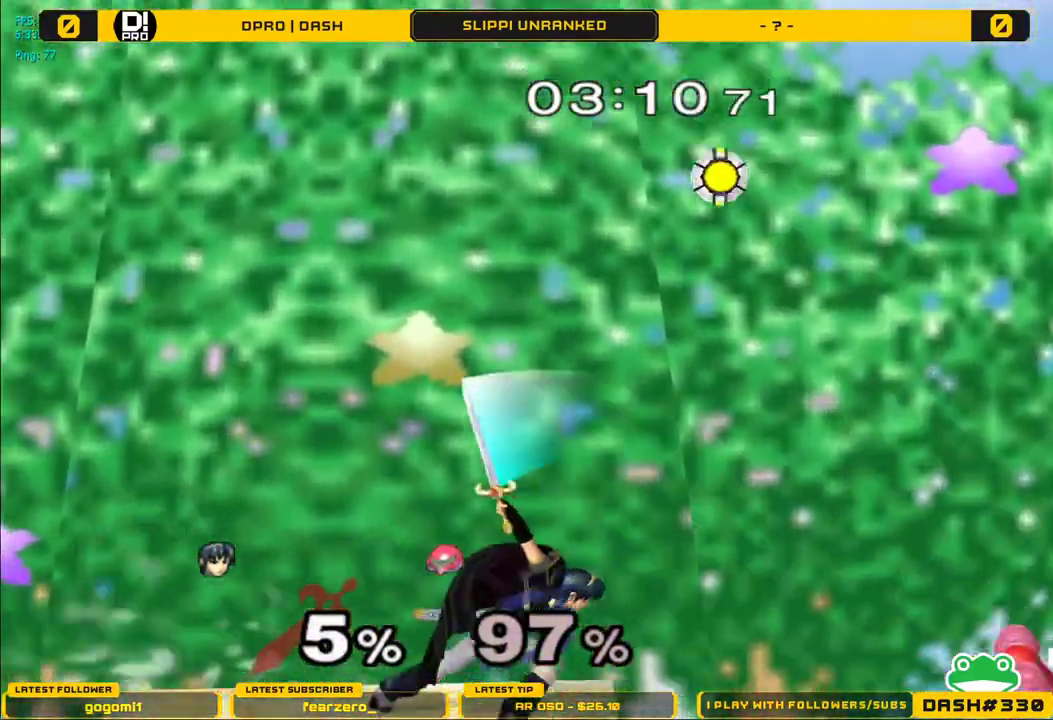
{"buttons": [], "left_stick": "down", "right_stick": "center", "events": [[133, "left_stick", "center"], [150, "A", "up"], [400, "left_stick", "down"]]}
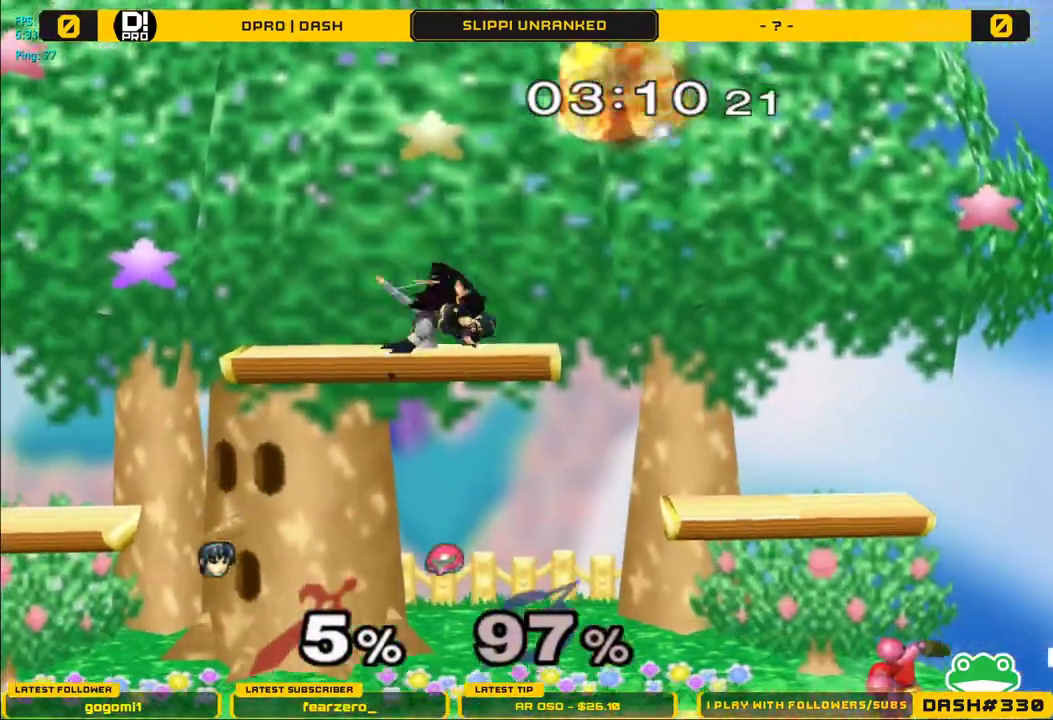
{"buttons": ["Y"], "left_stick": "left", "right_stick": "center", "events": [[67, "left_stick", "center"], [133, "left_stick", "down"], [317, "left_stick", "center"], [367, "Y", "down"], [383, "left_stick", "left"]]}
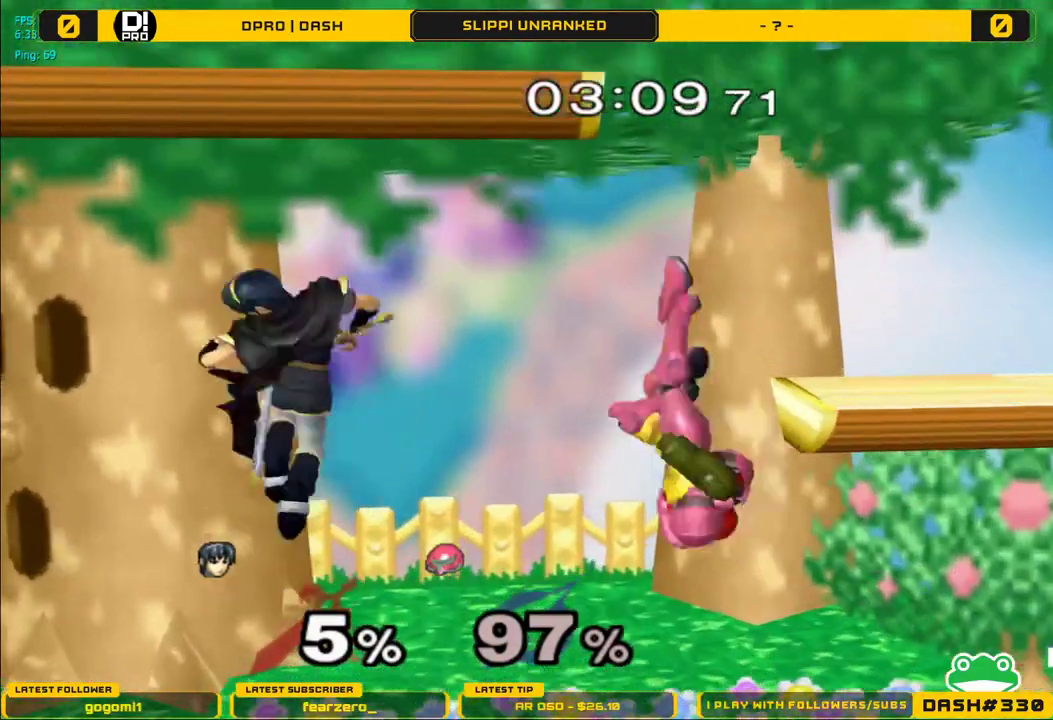
{"buttons": ["L1"], "left_stick": "down", "right_stick": "right", "events": [[67, "Y", "up"], [167, "left_stick", "right"], [267, "left_stick", "down"], [267, "right_stick", "right"], [500, "L1", "down"]]}
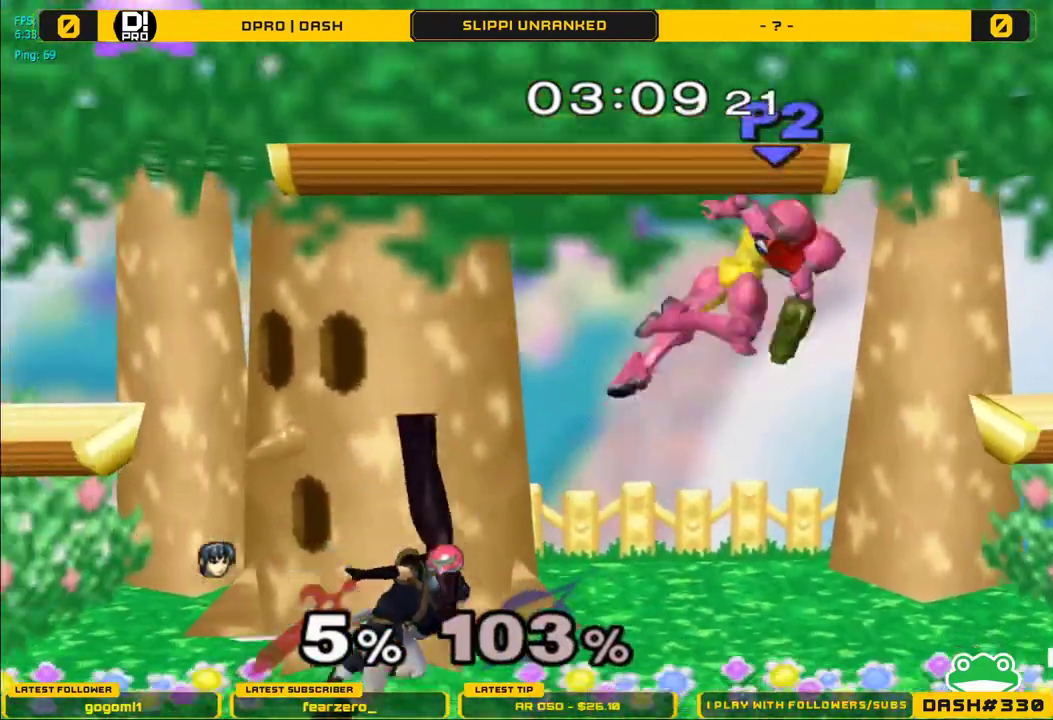
{"buttons": ["R1"], "left_stick": "right", "right_stick": "center", "events": [[100, "L1", "up"], [117, "left_stick", "center"], [167, "right_stick", "center"], [250, "left_stick", "right"], [350, "Y", "down"], [417, "R1", "down"], [500, "Y", "up"]]}
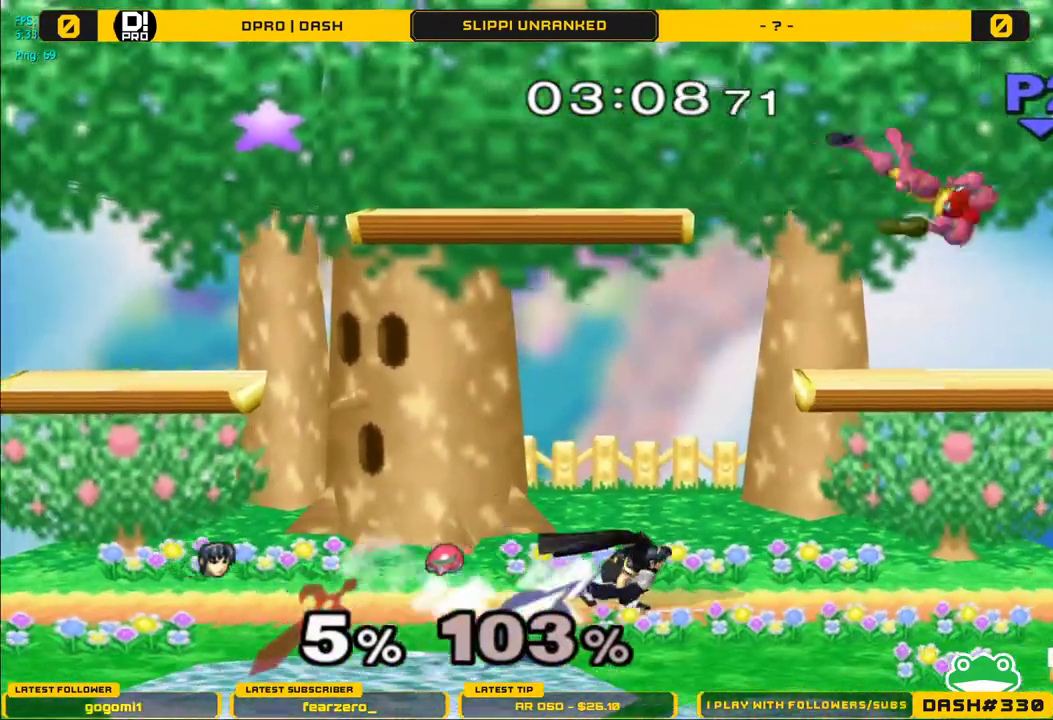
{"buttons": [], "left_stick": "center", "right_stick": "center", "events": [[83, "R1", "up"], [283, "left_stick", "center"], [333, "Y", "down"], [500, "Y", "up"]]}
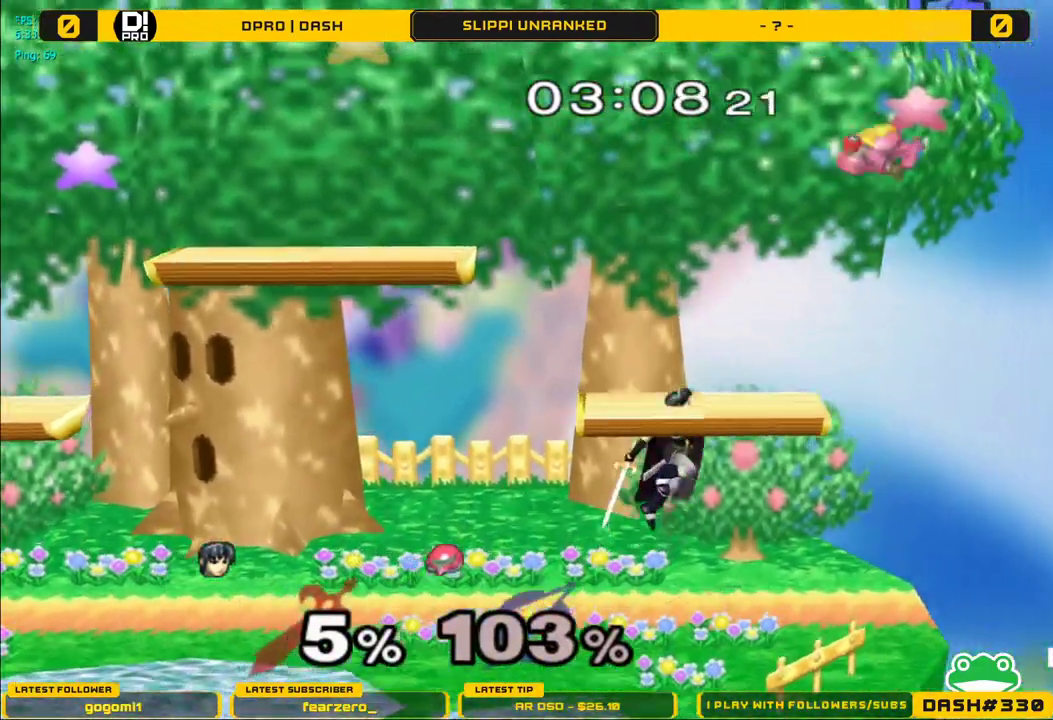
{"buttons": ["A"], "left_stick": "center", "right_stick": "center", "events": [[200, "Y", "down"], [250, "A", "down"], [267, "Y", "up"], [400, "A", "up"], [450, "A", "down"]]}
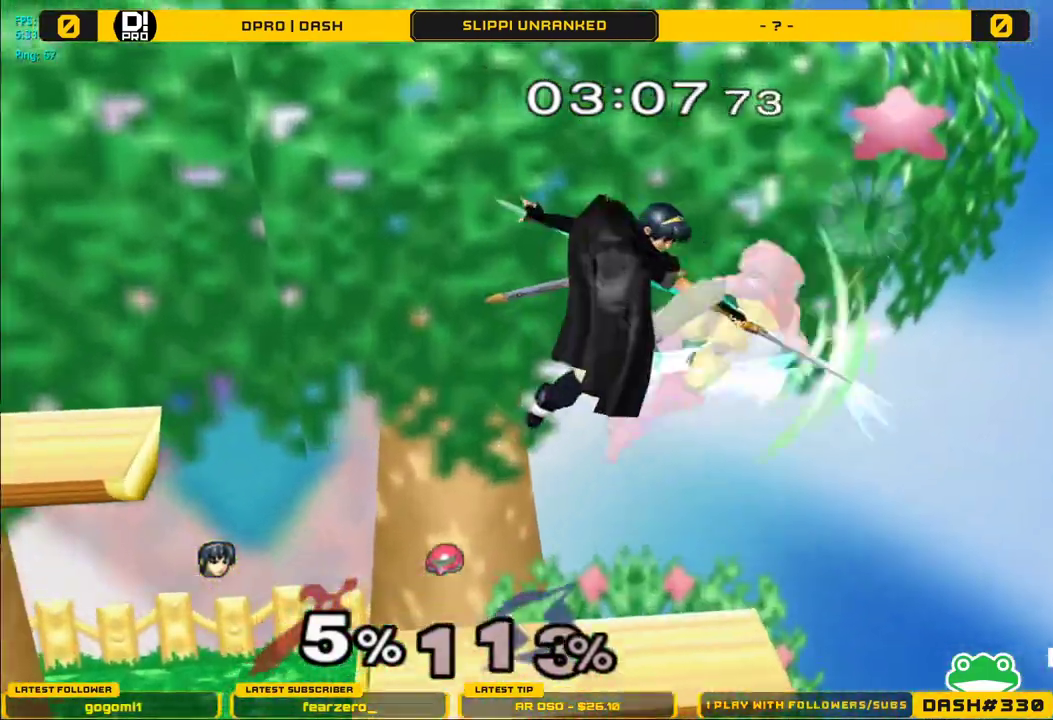
{"buttons": [], "left_stick": "center", "right_stick": "center", "events": [[133, "A", "up"], [267, "left_stick", "down"], [417, "left_stick", "center"]]}
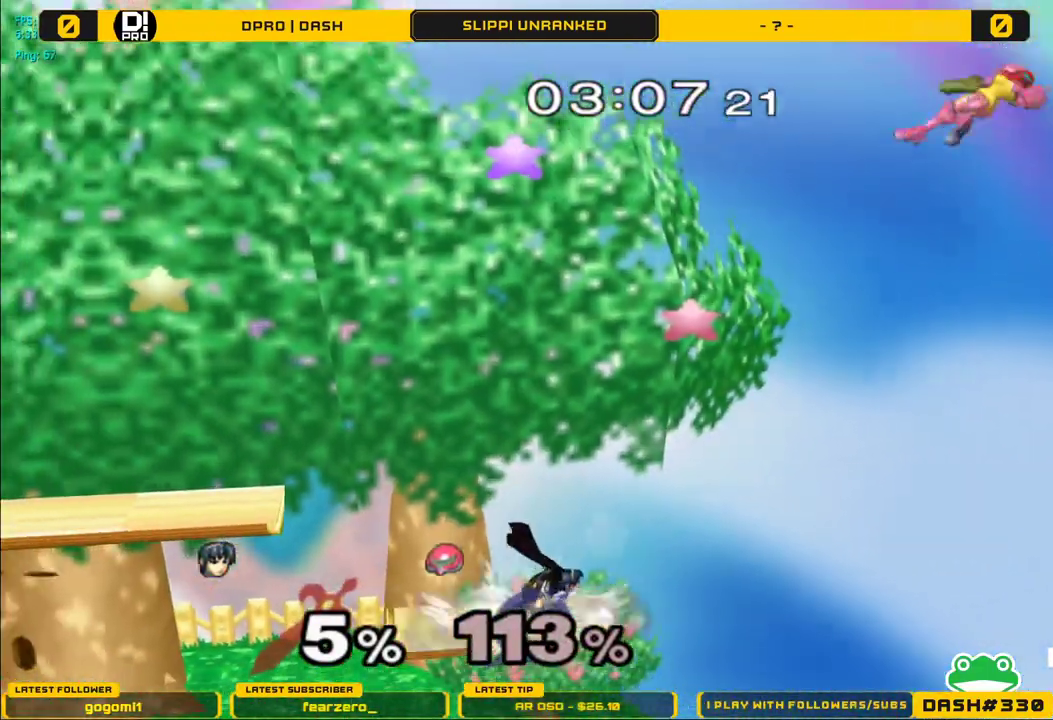
{"buttons": [], "left_stick": "center", "right_stick": "center", "events": [[83, "left_stick", "left"], [183, "left_stick", "center"]]}
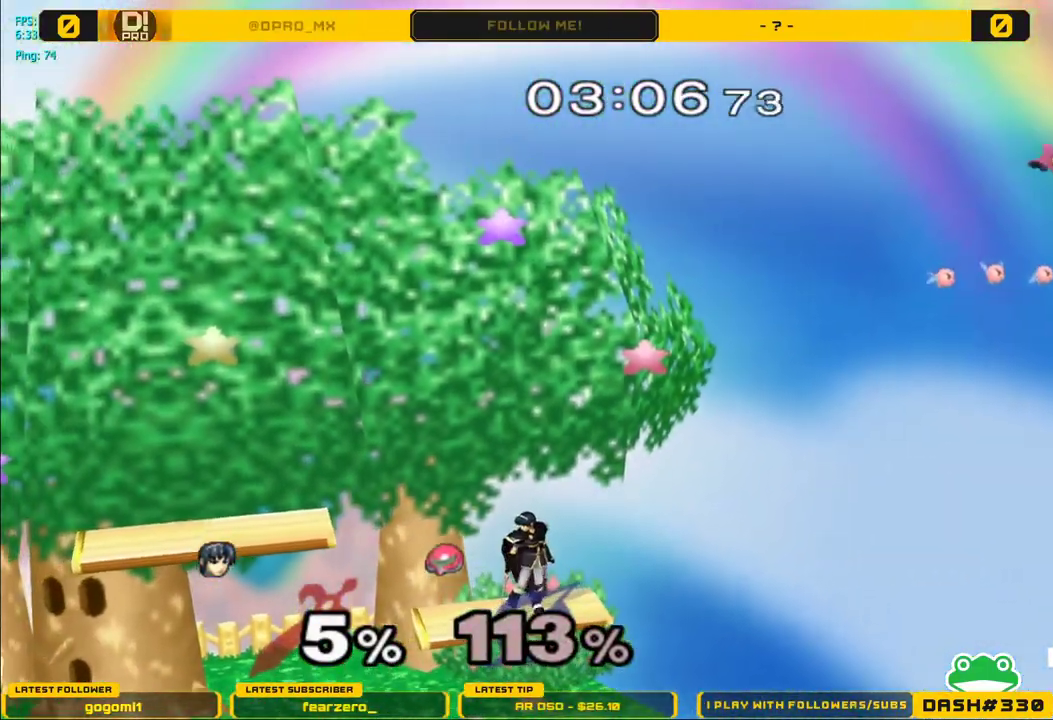
{"buttons": [], "left_stick": "center", "right_stick": "center", "events": [[100, "left_stick", "up-right"], [250, "left_stick", "center"]]}